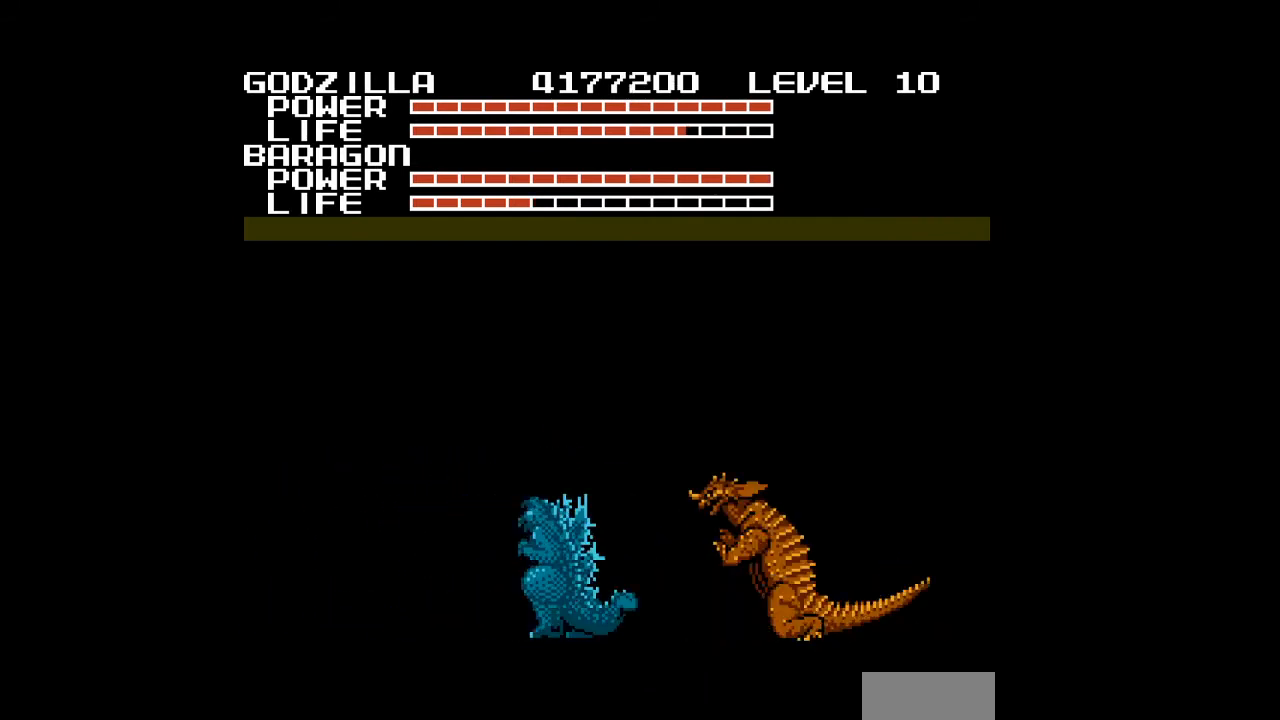
Gameplay with a controller (Nintendo layout); each line is a JSON object with the inputs held at the frame after it. "events" lists button and stick changes between this image and that frame as [ms after this image, input, new state], when the widget could be followed in between. Not read: L3 R3.
{"buttons": ["DPAD_DOWN"], "events": [[33, "B", "up"], [67, "DPAD_RIGHT", "up"], [133, "B", "down"], [167, "B", "up"], [200, "B", "down"], [233, "B", "up"], [300, "B", "down"], [333, "B", "up"], [367, "B", "down"], [500, "B", "up"]]}
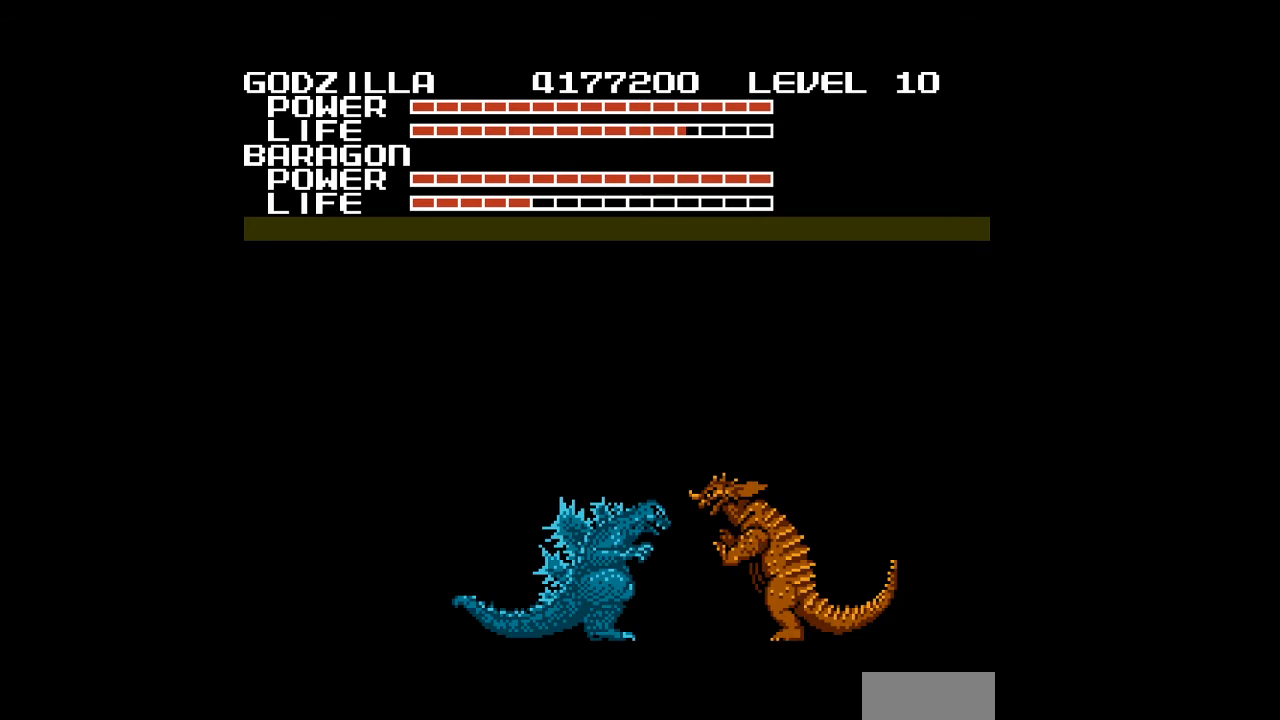
{"buttons": ["DPAD_DOWN"], "events": [[67, "B", "down"], [167, "B", "up"], [267, "B", "down"], [300, "B", "up"], [333, "B", "down"], [367, "B", "up"], [400, "B", "down"], [433, "B", "up"], [467, "B", "down"], [500, "B", "up"]]}
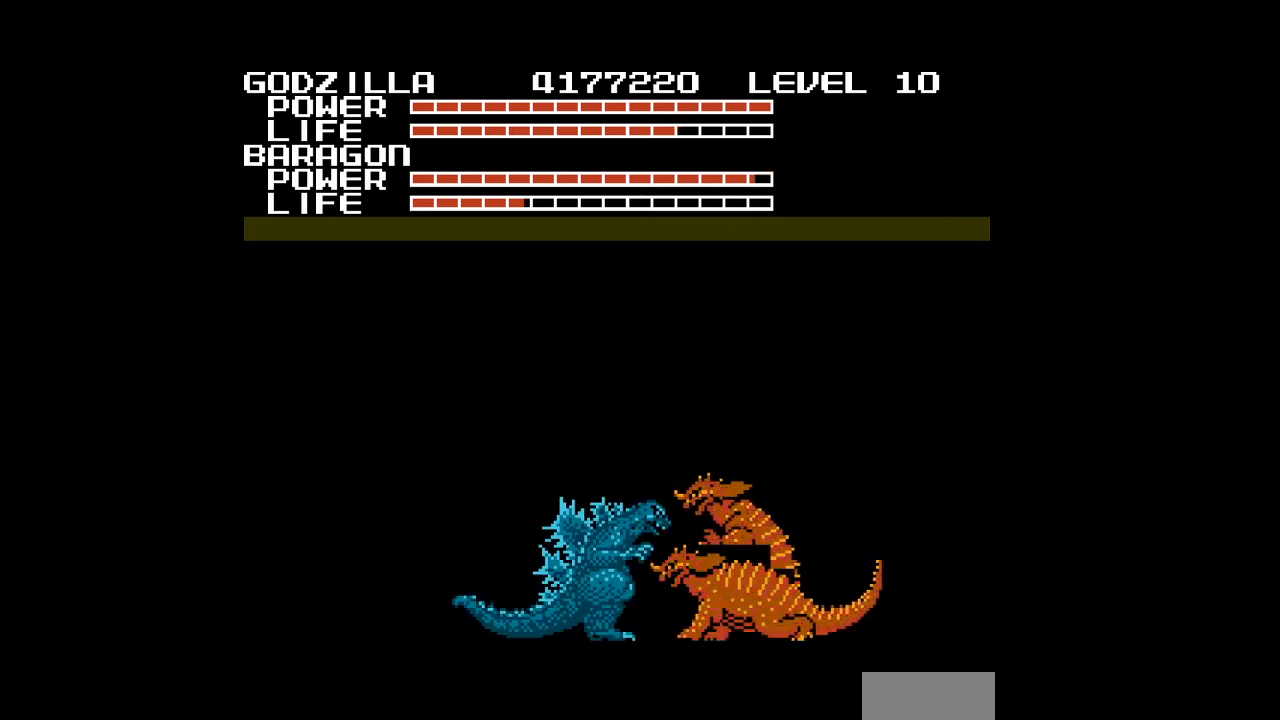
{"buttons": ["B", "DPAD_DOWN"], "events": [[33, "B", "down"], [67, "B", "up"], [100, "B", "down"], [133, "B", "up"], [167, "B", "down"], [200, "B", "up"], [233, "B", "down"], [267, "B", "up"], [300, "B", "down"], [333, "B", "up"], [367, "B", "down"], [400, "B", "up"], [433, "B", "down"], [467, "B", "up"], [500, "B", "down"]]}
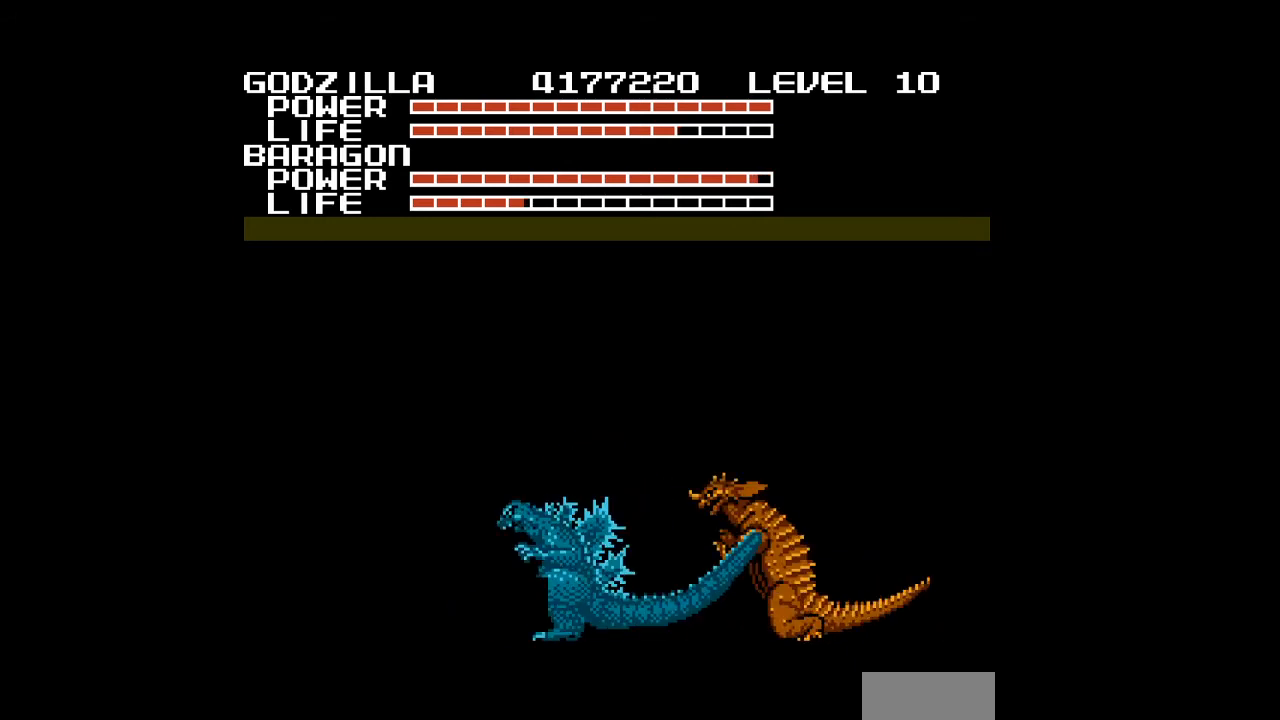
{"buttons": ["DPAD_DOWN"], "events": [[33, "B", "up"], [67, "B", "down"], [100, "B", "up"], [133, "B", "down"], [167, "B", "up"], [200, "B", "down"], [233, "B", "up"], [267, "B", "down"], [300, "B", "up"], [333, "B", "down"], [367, "B", "up"], [400, "B", "down"], [433, "B", "up"], [467, "B", "down"], [500, "B", "up"]]}
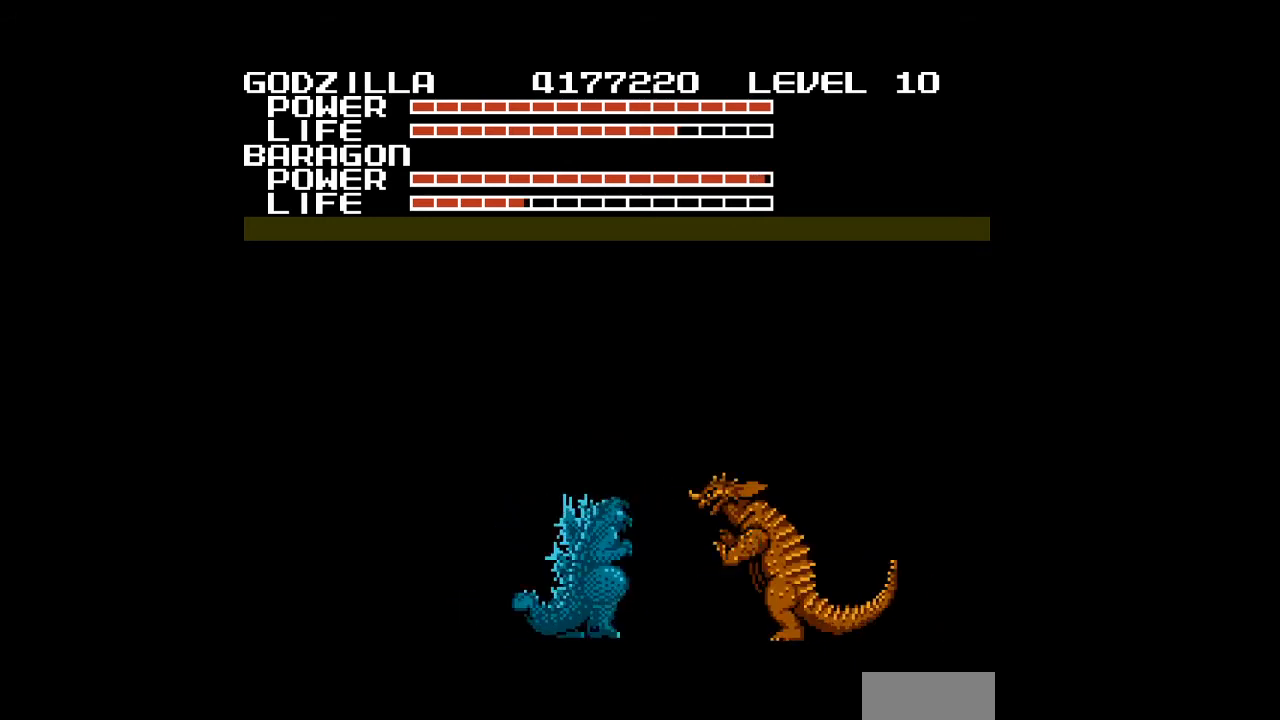
{"buttons": ["B", "DPAD_DOWN"], "events": [[33, "B", "down"], [67, "B", "up"], [100, "B", "down"], [133, "B", "up"], [167, "B", "down"], [200, "B", "up"], [233, "B", "down"], [267, "B", "up"], [300, "B", "down"], [333, "B", "up"], [367, "B", "down"], [400, "B", "up"], [433, "B", "down"], [467, "B", "up"], [500, "B", "down"]]}
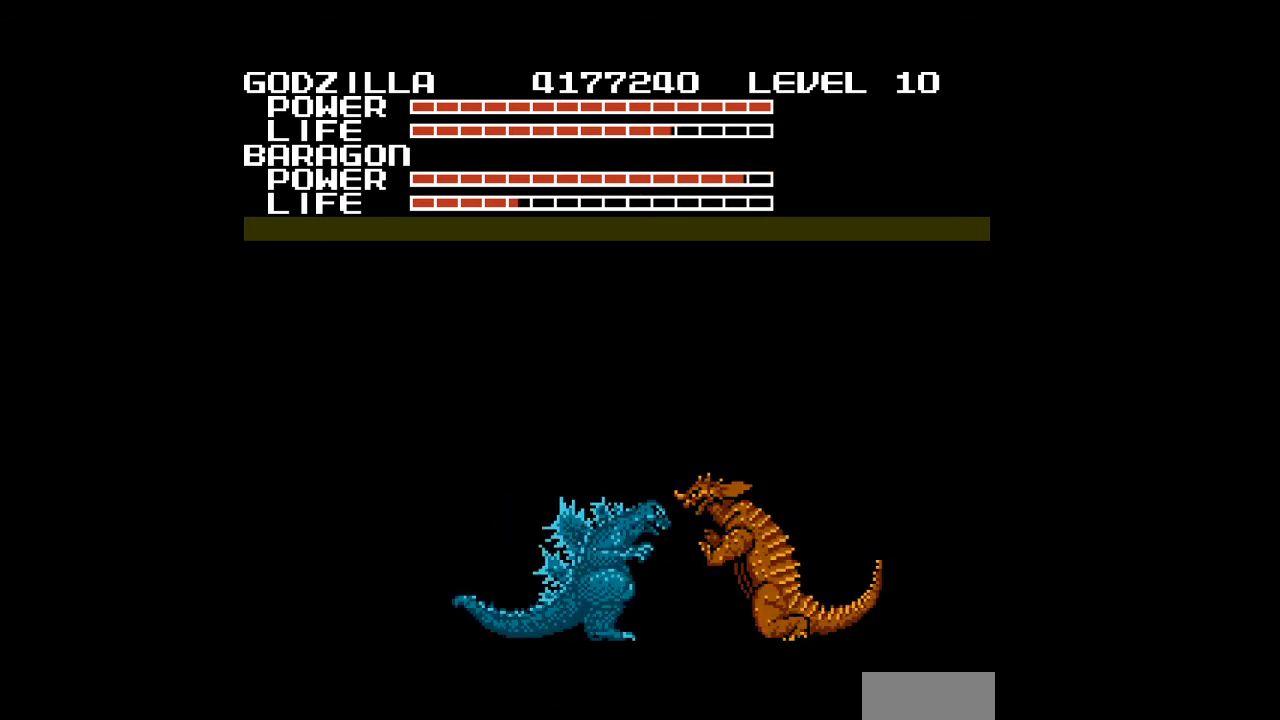
{"buttons": ["DPAD_DOWN"], "events": [[33, "B", "up"], [67, "B", "down"], [100, "B", "up"], [133, "B", "down"], [167, "B", "up"], [200, "B", "down"], [233, "B", "up"], [267, "B", "down"], [300, "B", "up"], [333, "B", "down"], [367, "B", "up"], [400, "B", "down"], [433, "B", "up"], [467, "B", "down"], [500, "B", "up"]]}
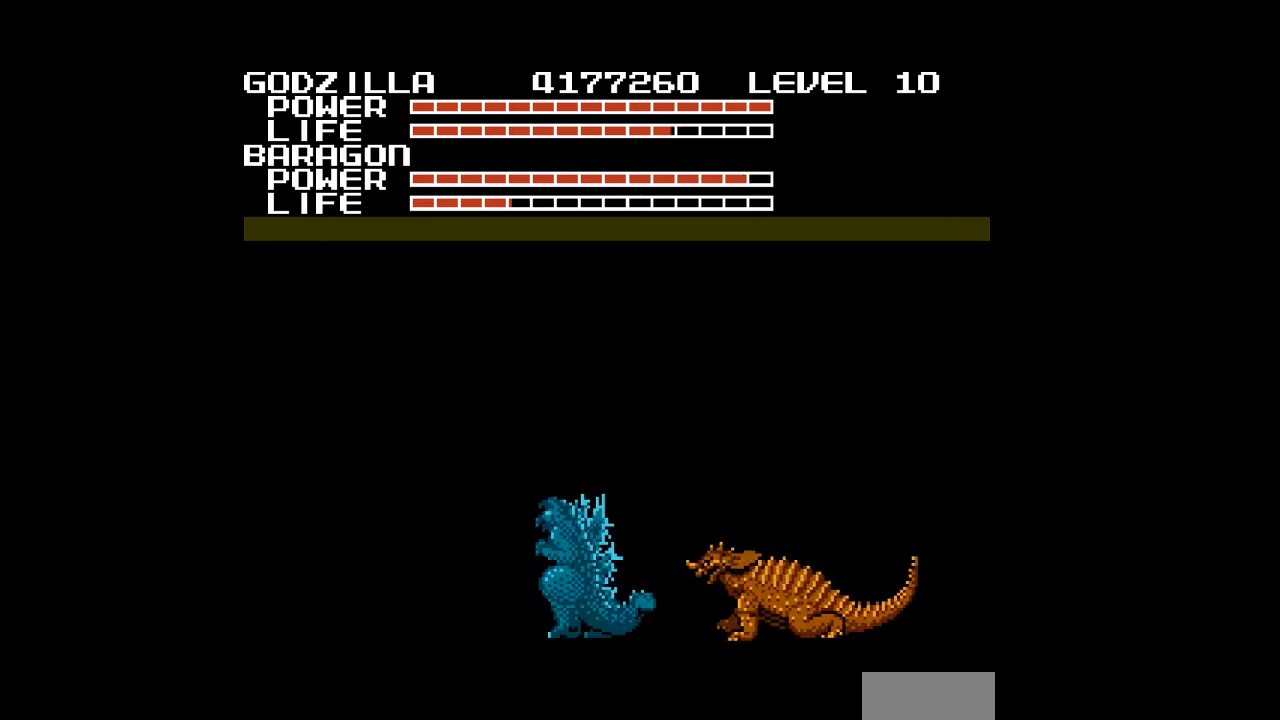
{"buttons": ["B", "DPAD_DOWN"], "events": [[33, "B", "down"], [67, "B", "up"], [100, "B", "down"], [133, "B", "up"], [167, "B", "down"], [167, "DPAD_RIGHT", "down"], [200, "B", "up"], [233, "B", "down"], [267, "B", "up"], [267, "DPAD_RIGHT", "up"], [300, "B", "down"], [333, "B", "up"], [367, "B", "down"], [400, "B", "up"], [433, "B", "down"], [467, "B", "up"], [500, "B", "down"]]}
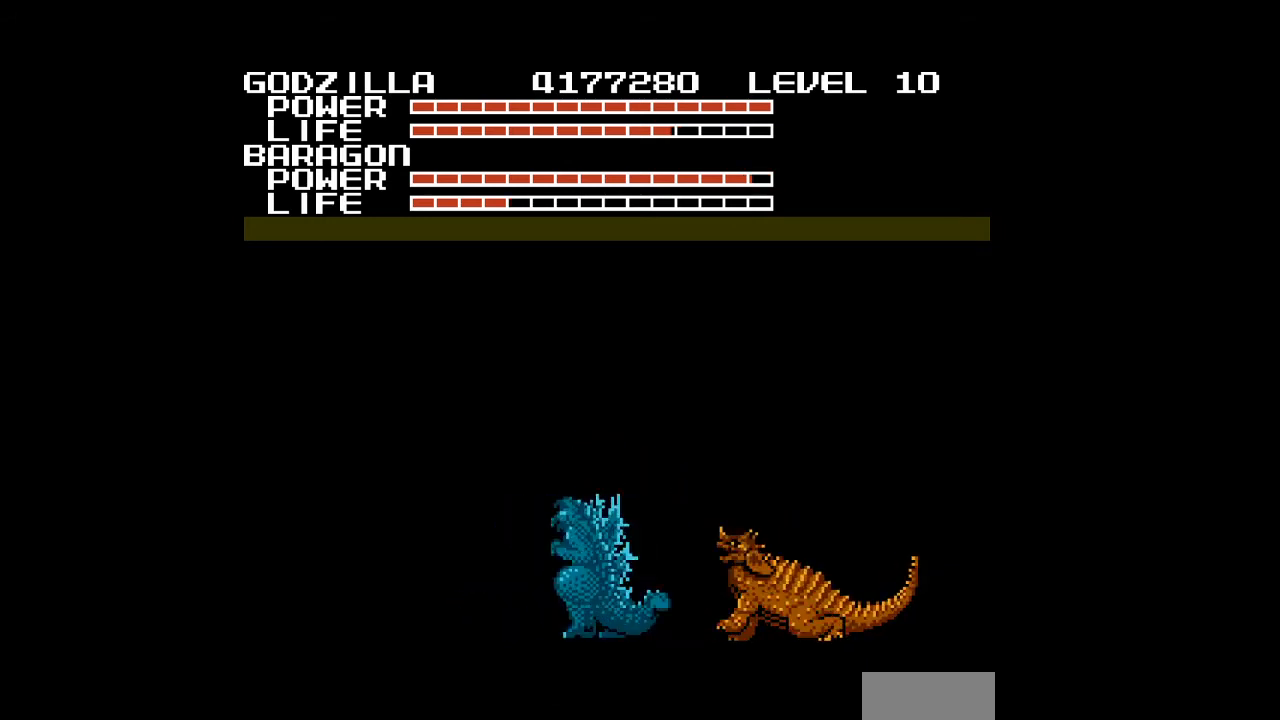
{"buttons": ["DPAD_DOWN"], "events": [[33, "B", "up"], [67, "B", "down"], [100, "B", "up"], [133, "B", "down"], [133, "DPAD_DOWN", "up"], [167, "B", "up"], [267, "DPAD_DOWN", "down"], [333, "B", "down"], [367, "B", "up"], [400, "B", "down"], [433, "B", "up"], [467, "B", "down"], [500, "B", "up"]]}
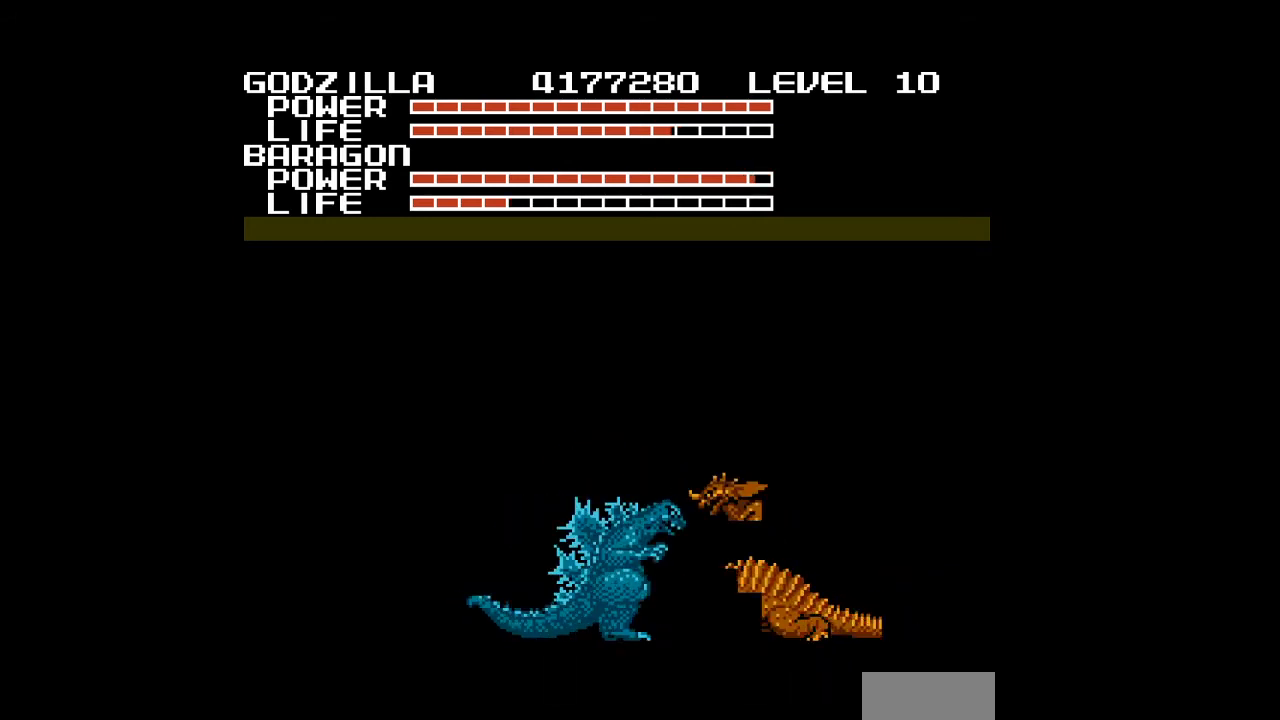
{"buttons": ["DPAD_DOWN"], "events": [[33, "B", "down"], [67, "B", "up"], [100, "B", "down"], [133, "B", "up"], [167, "B", "down"], [200, "B", "up"], [233, "B", "down"], [267, "B", "up"], [300, "B", "down"], [333, "B", "up"], [367, "B", "down"], [400, "B", "up"], [433, "B", "down"], [500, "B", "up"]]}
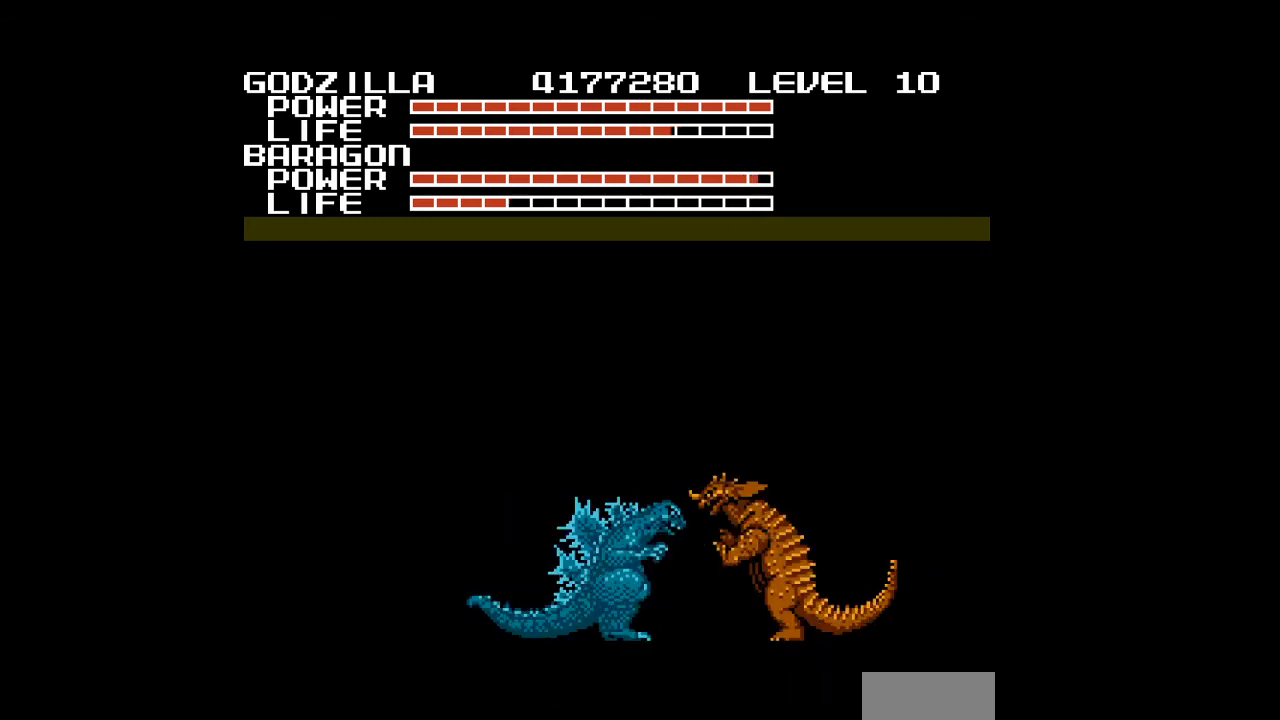
{"buttons": ["DPAD_DOWN"], "events": [[33, "B", "down"], [167, "B", "up"], [200, "B", "down"], [300, "B", "up"], [333, "B", "down"], [367, "B", "up"], [400, "B", "down"], [433, "B", "up"], [467, "B", "down"], [500, "B", "up"]]}
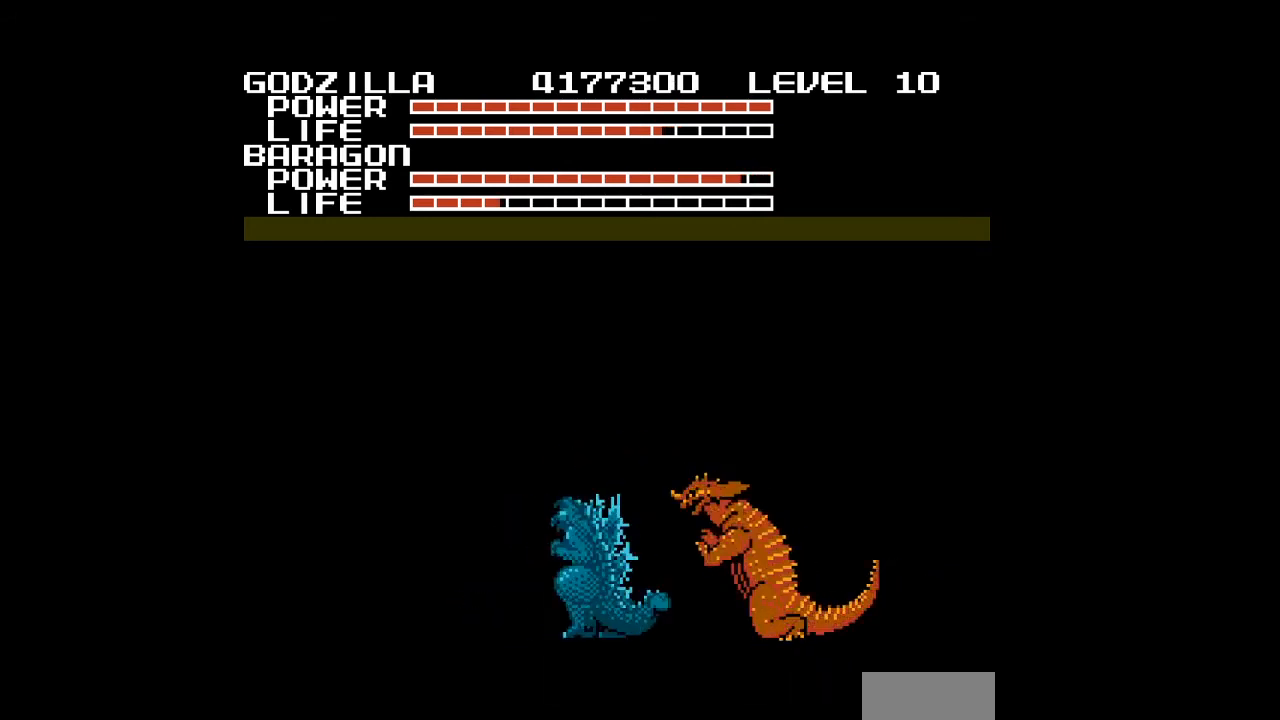
{"buttons": ["B", "DPAD_DOWN"], "events": [[33, "B", "down"], [67, "B", "up"], [100, "B", "down"], [100, "DPAD_LEFT", "down"], [133, "B", "up"], [167, "B", "down"], [200, "B", "up"], [233, "B", "down"], [267, "B", "up"], [300, "B", "down"], [333, "B", "up"], [367, "B", "down"], [367, "DPAD_LEFT", "up"], [400, "B", "up"], [433, "B", "down"], [467, "B", "up"], [500, "B", "down"]]}
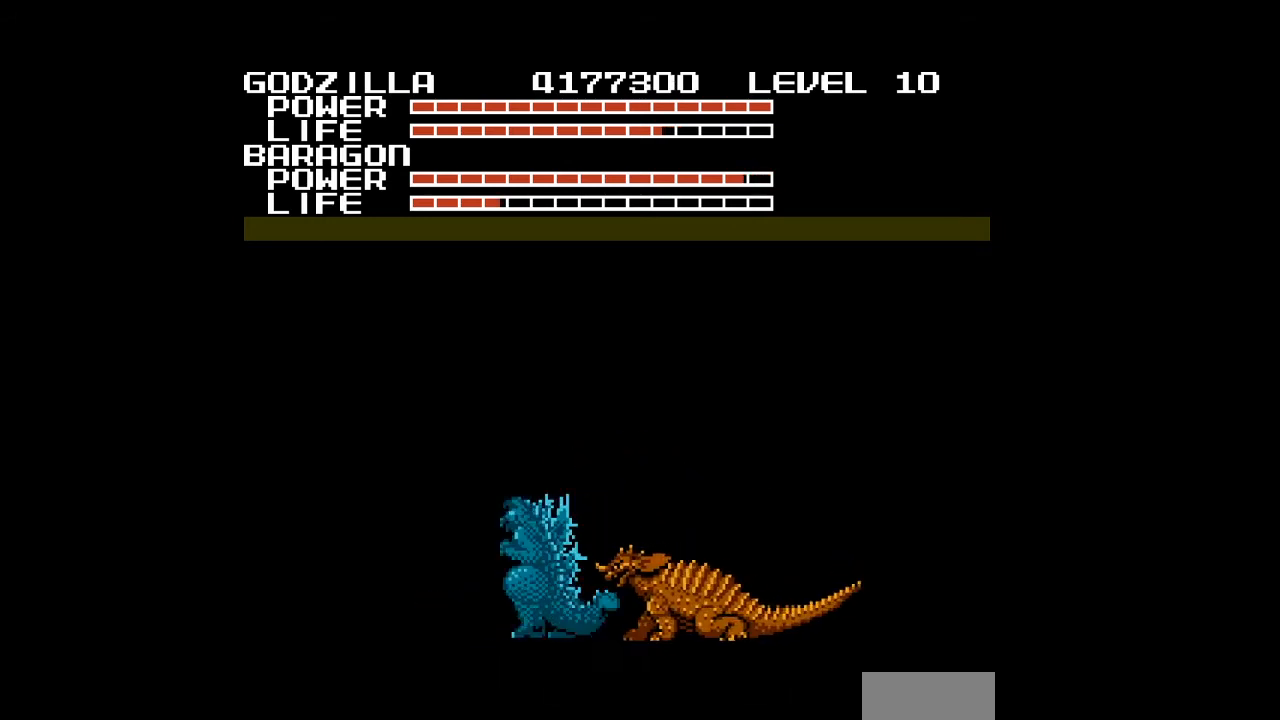
{"buttons": ["DPAD_DOWN", "DPAD_LEFT"], "events": [[100, "B", "up"], [133, "B", "down"], [167, "B", "up"], [200, "B", "down"], [233, "B", "up"], [267, "B", "down"], [300, "B", "up"], [333, "B", "down"], [367, "B", "up"], [400, "B", "down"], [400, "DPAD_LEFT", "down"], [433, "B", "up"], [467, "B", "down"], [500, "B", "up"]]}
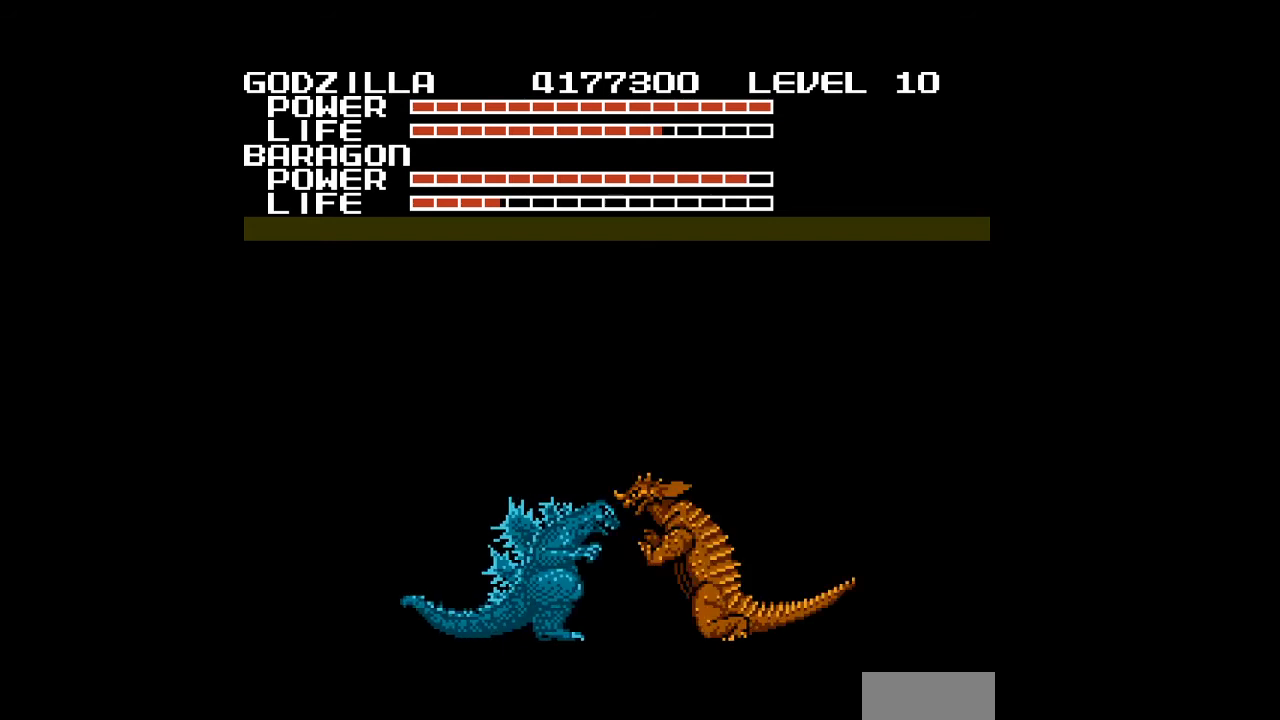
{"buttons": ["B", "DPAD_DOWN", "DPAD_LEFT"], "events": [[33, "B", "down"], [67, "B", "up"], [100, "B", "down"], [100, "DPAD_LEFT", "up"], [133, "B", "up"], [167, "B", "down"], [200, "B", "up"], [233, "B", "down"], [267, "B", "up"], [300, "B", "down"], [333, "B", "up"], [367, "B", "down"], [400, "B", "up"], [433, "B", "down"], [467, "B", "up"], [467, "DPAD_LEFT", "down"], [500, "B", "down"]]}
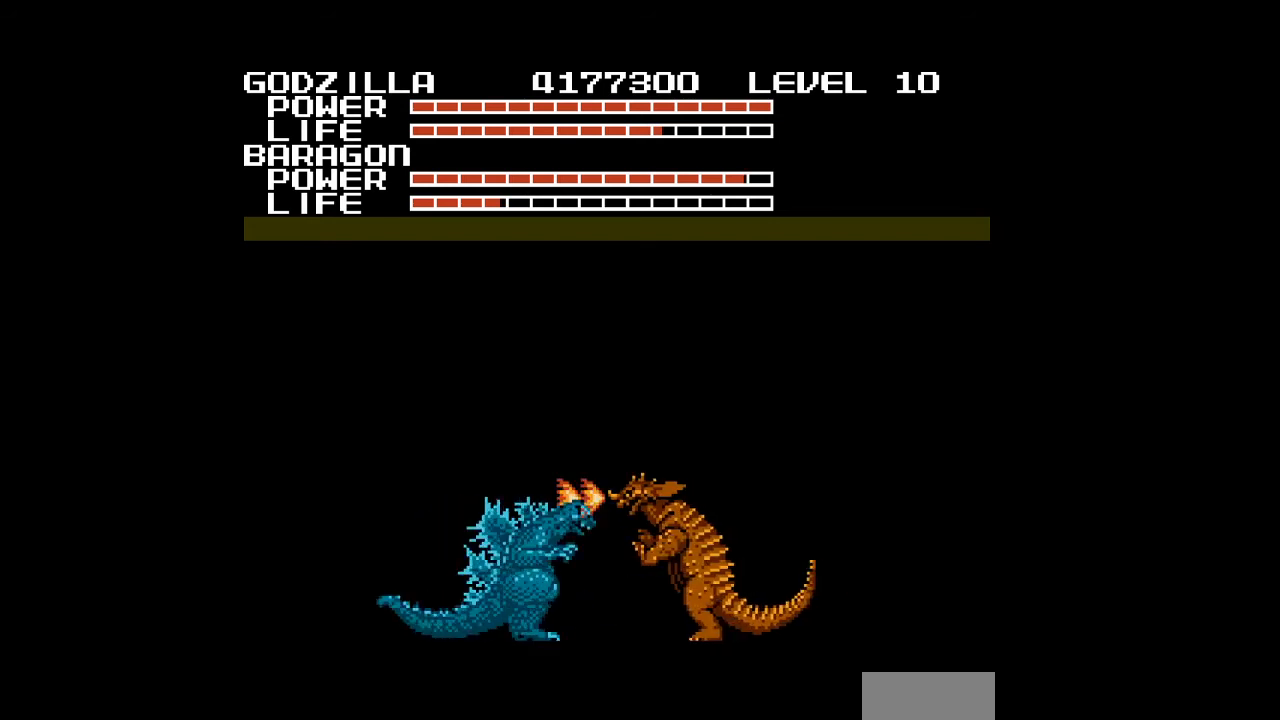
{"buttons": ["DPAD_DOWN"], "events": [[33, "B", "up"], [67, "B", "down"], [100, "B", "up"], [133, "B", "down"], [133, "DPAD_LEFT", "up"], [167, "B", "up"], [200, "B", "down"], [233, "B", "up"], [267, "B", "down"], [300, "B", "up"], [333, "B", "down"], [367, "B", "up"], [400, "B", "down"], [433, "B", "up"], [467, "B", "down"], [500, "B", "up"]]}
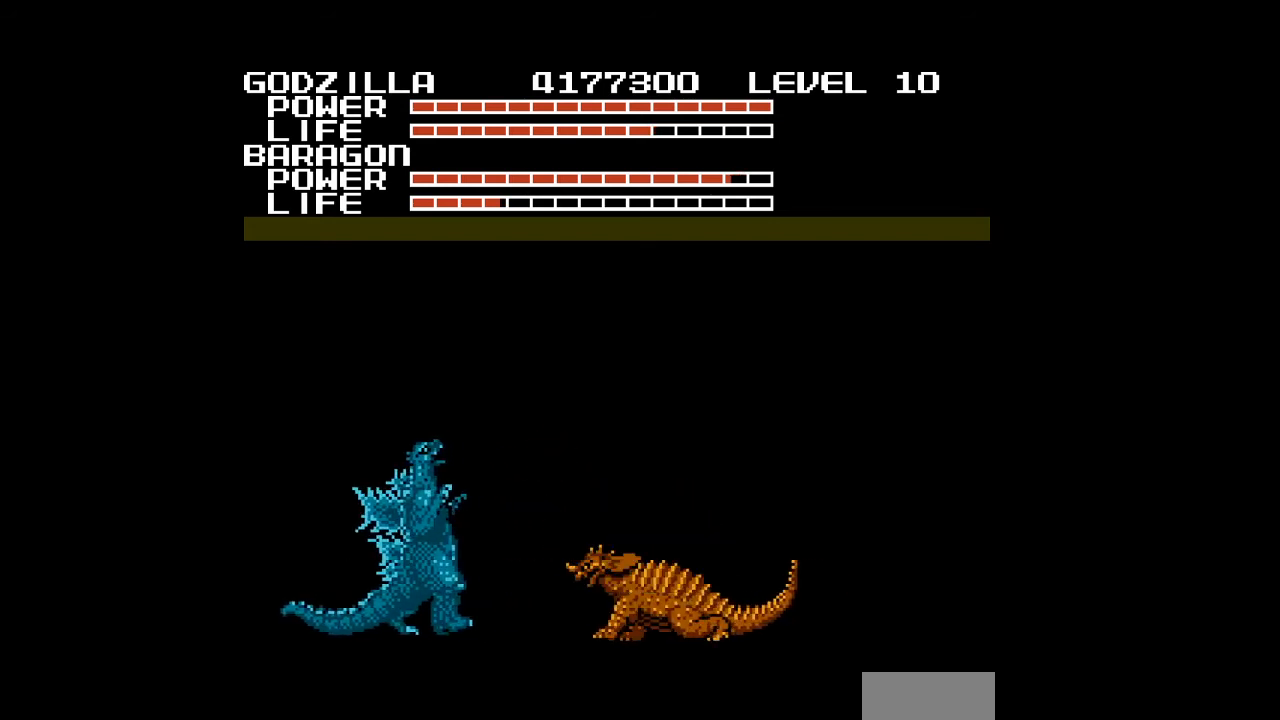
{"buttons": ["B", "DPAD_DOWN", "DPAD_RIGHT"], "events": [[33, "B", "down"], [67, "B", "up"], [100, "B", "down"], [133, "B", "up"], [167, "B", "down"], [200, "B", "up"], [200, "DPAD_RIGHT", "down"], [233, "B", "down"], [267, "B", "up"], [300, "B", "down"], [333, "B", "up"], [367, "B", "down"], [400, "B", "up"], [433, "B", "down"], [467, "B", "up"], [500, "B", "down"]]}
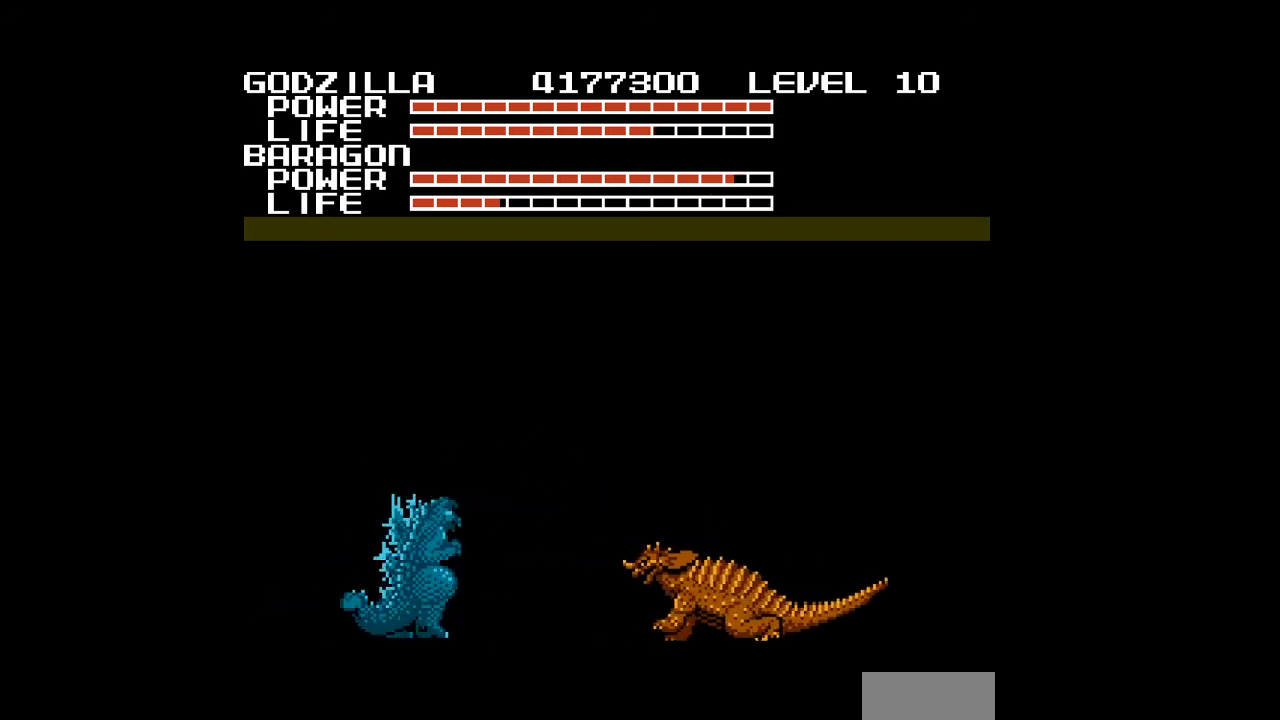
{"buttons": ["DPAD_DOWN", "DPAD_RIGHT"], "events": [[33, "B", "up"], [67, "B", "down"], [100, "B", "up"], [133, "B", "down"], [167, "B", "up"], [200, "B", "down"], [233, "B", "up"], [267, "B", "down"], [300, "B", "up"], [333, "B", "down"], [367, "B", "up"], [400, "B", "down"], [433, "B", "up"], [467, "B", "down"], [500, "B", "up"]]}
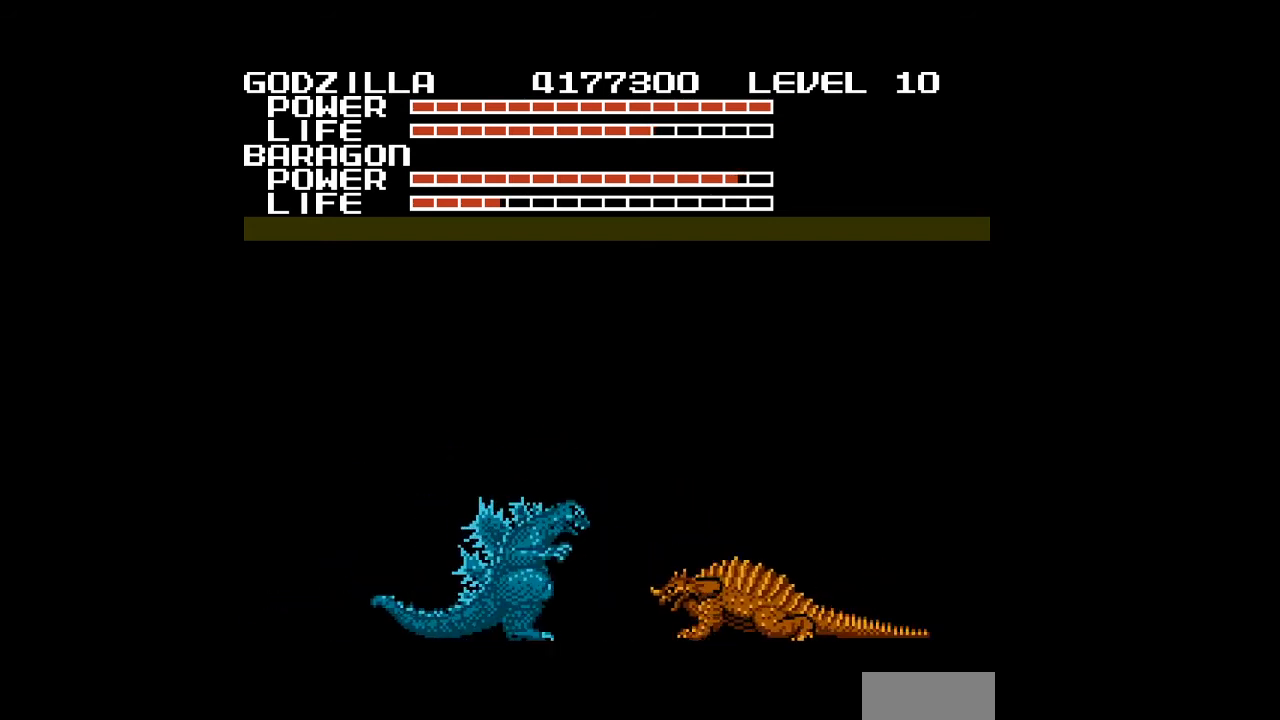
{"buttons": ["B", "DPAD_DOWN"], "events": [[33, "B", "down"], [67, "B", "up"], [100, "B", "down"], [133, "B", "up"], [167, "B", "down"], [200, "B", "up"], [233, "B", "down"], [267, "B", "up"], [300, "B", "down"], [333, "B", "up"], [333, "DPAD_RIGHT", "up"], [367, "B", "down"], [400, "B", "up"], [433, "B", "down"], [467, "B", "up"], [500, "B", "down"]]}
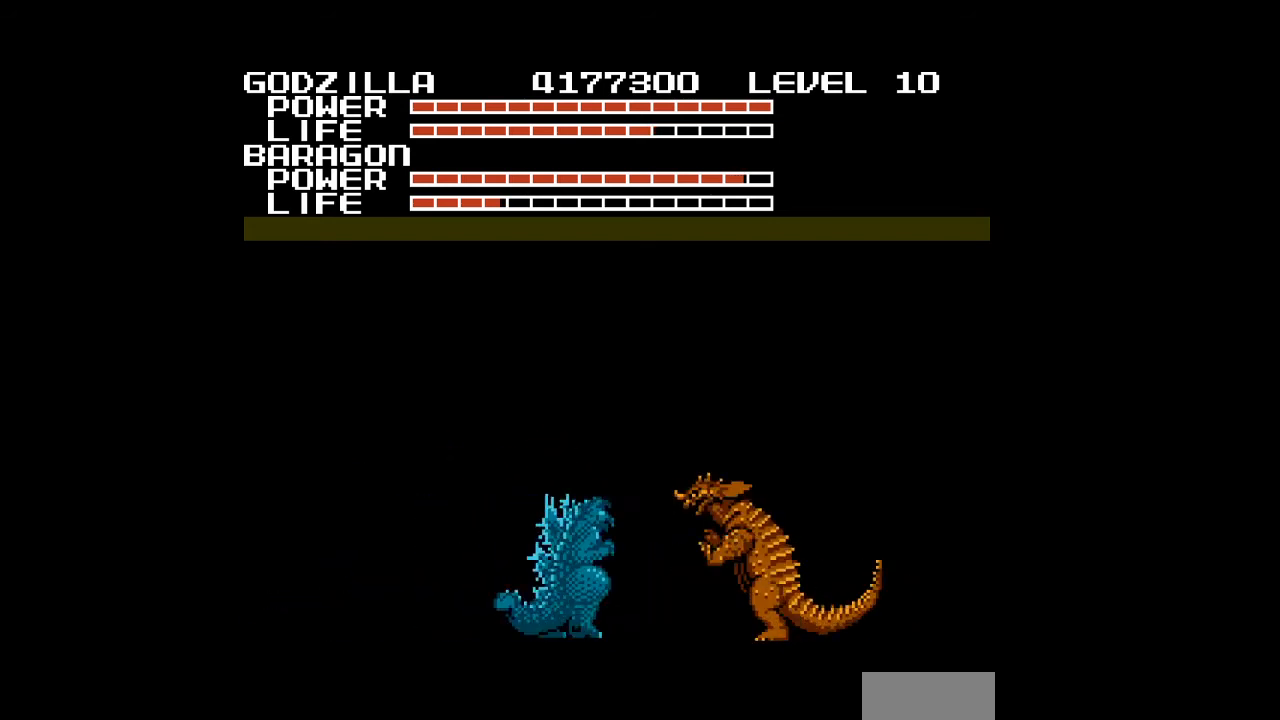
{"buttons": ["DPAD_DOWN"], "events": [[33, "B", "up"], [67, "B", "down"], [100, "B", "up"], [133, "B", "down"], [167, "B", "up"], [167, "DPAD_RIGHT", "down"], [200, "B", "down"], [233, "B", "up"], [267, "B", "down"], [300, "B", "up"], [333, "B", "down"], [333, "DPAD_RIGHT", "up"], [367, "B", "up"], [400, "B", "down"], [433, "B", "up"], [467, "B", "down"], [500, "B", "up"]]}
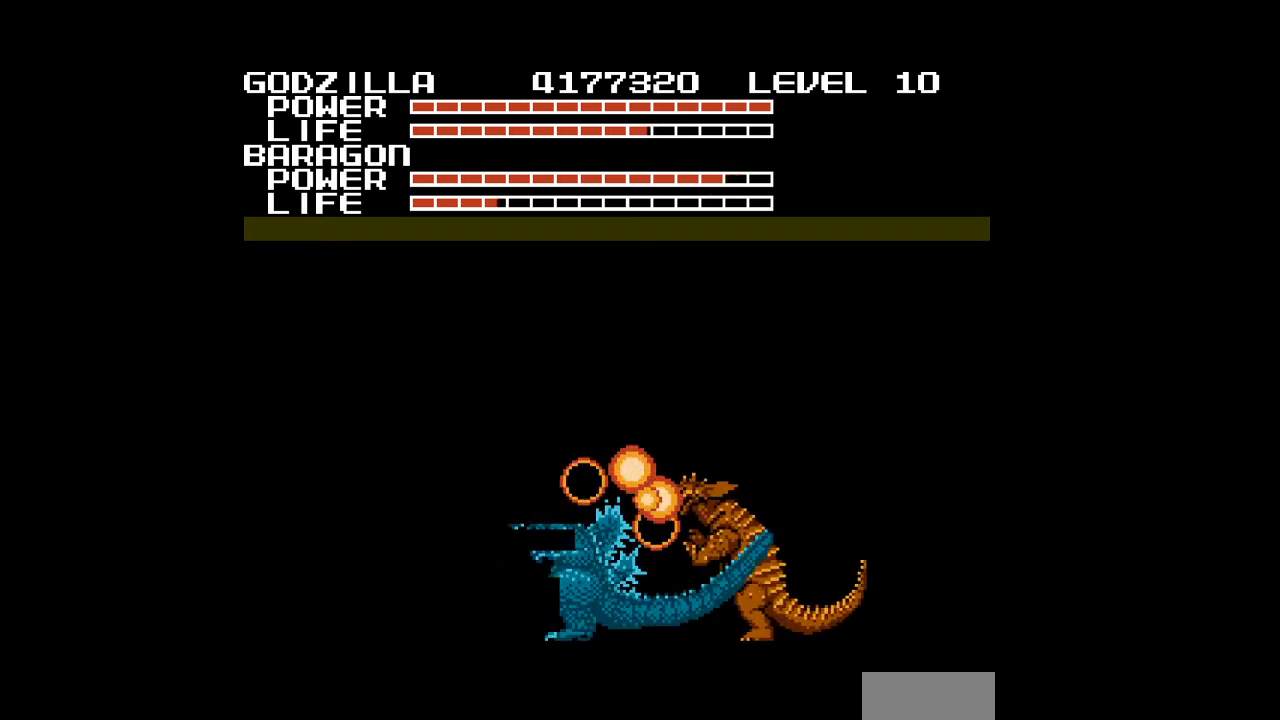
{"buttons": ["B", "DPAD_DOWN"], "events": [[33, "B", "down"], [67, "B", "up"], [100, "B", "down"], [133, "B", "up"], [167, "B", "down"], [200, "B", "up"], [233, "B", "down"], [267, "B", "up"], [300, "B", "down"], [333, "B", "up"], [367, "B", "down"], [400, "B", "up"], [433, "B", "down"], [467, "B", "up"], [500, "B", "down"]]}
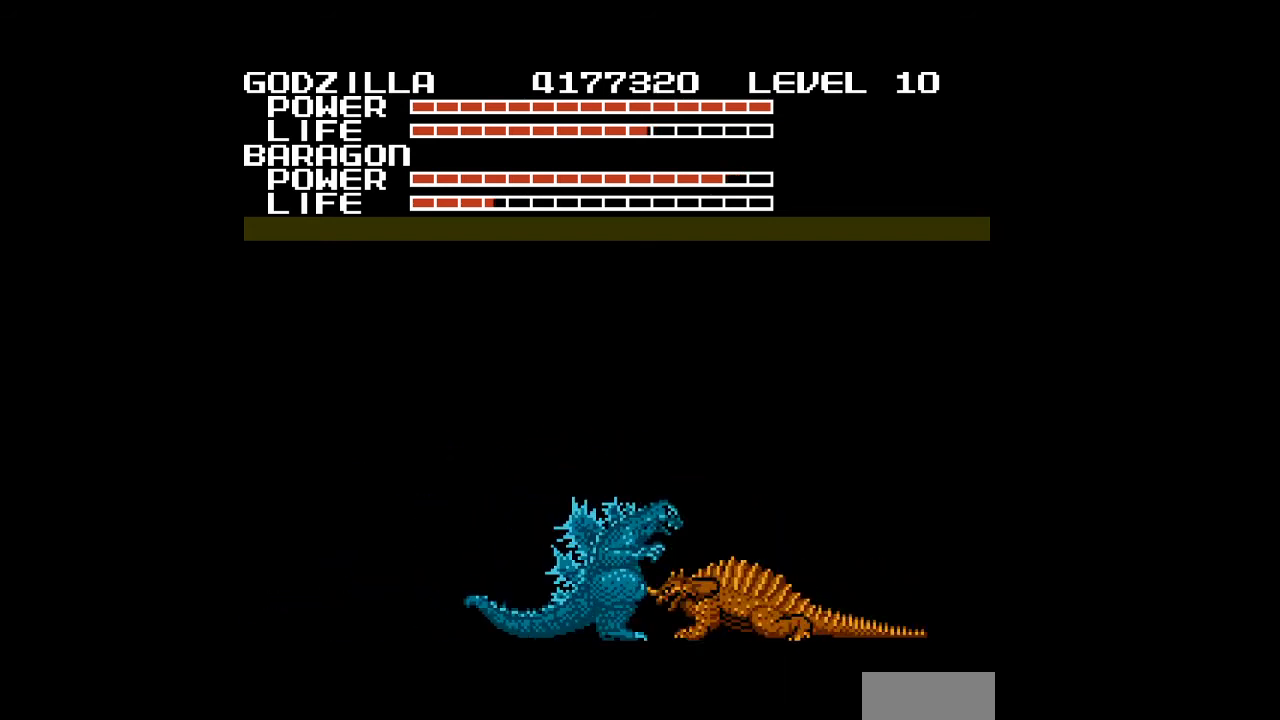
{"buttons": ["DPAD_DOWN"], "events": [[33, "B", "up"], [67, "B", "down"], [100, "B", "up"], [133, "B", "down"], [167, "B", "up"], [200, "B", "down"], [233, "B", "up"], [267, "B", "down"], [300, "B", "up"], [333, "B", "down"], [367, "B", "up"], [400, "B", "down"], [433, "B", "up"], [467, "B", "down"], [500, "B", "up"]]}
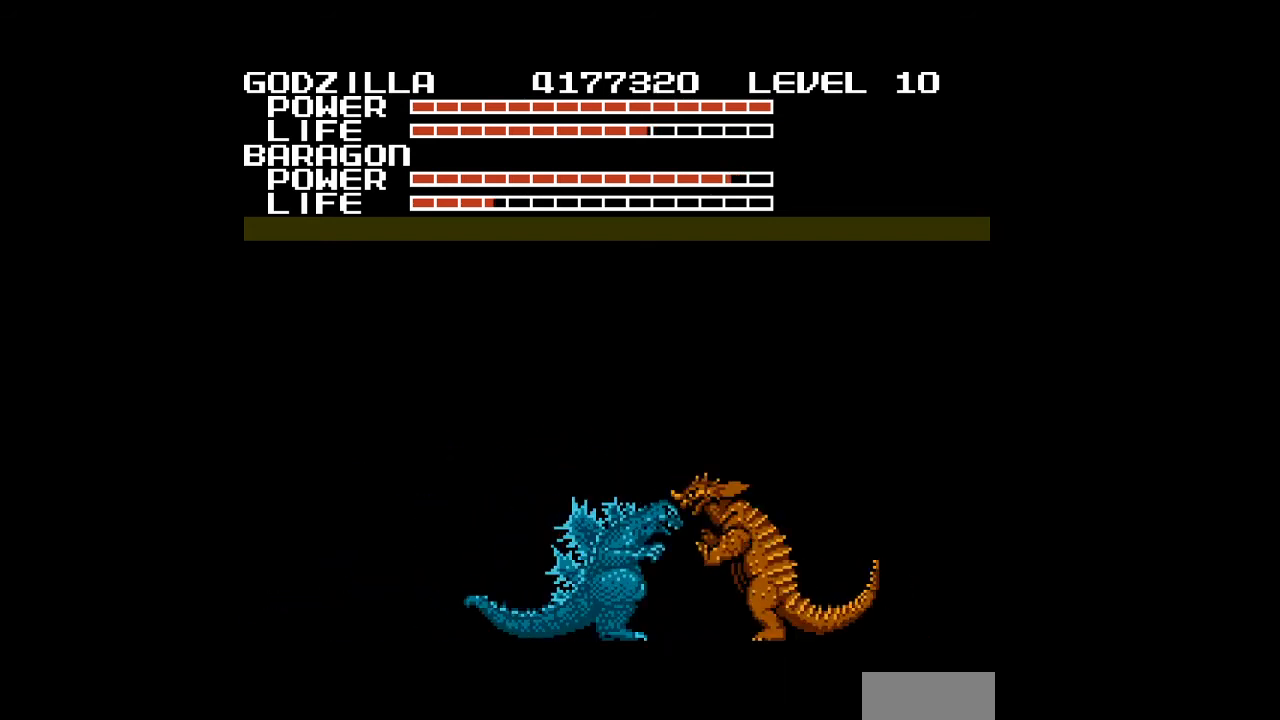
{"buttons": ["B", "DPAD_DOWN"], "events": [[33, "B", "down"], [67, "B", "up"], [100, "B", "down"], [133, "B", "up"], [167, "B", "down"], [200, "B", "up"], [233, "B", "down"], [267, "B", "up"], [300, "B", "down"], [333, "B", "up"], [367, "B", "down"], [400, "B", "up"], [433, "B", "down"], [467, "B", "up"], [500, "B", "down"]]}
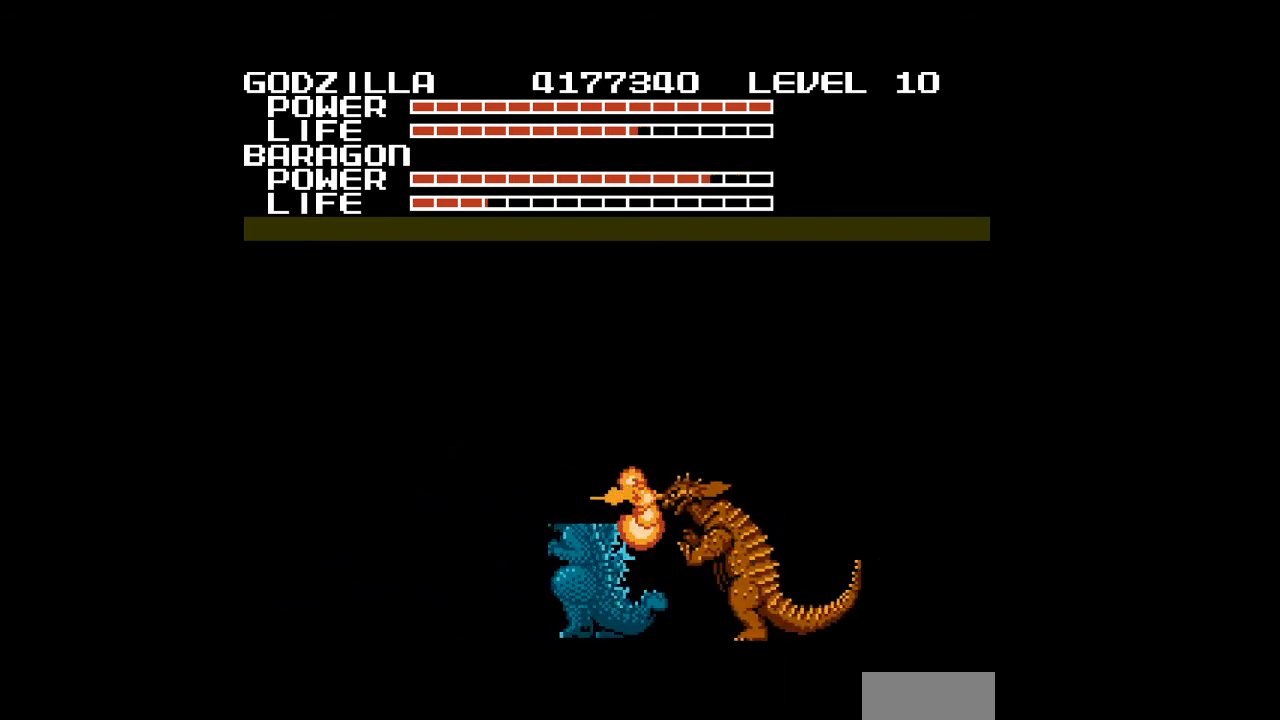
{"buttons": ["B", "DPAD_DOWN"], "events": [[33, "B", "up"], [67, "B", "down"], [100, "B", "up"], [133, "B", "down"], [167, "B", "up"], [200, "B", "down"], [267, "B", "up"], [367, "B", "down"], [400, "B", "up"], [433, "B", "down"], [467, "B", "up"], [500, "B", "down"]]}
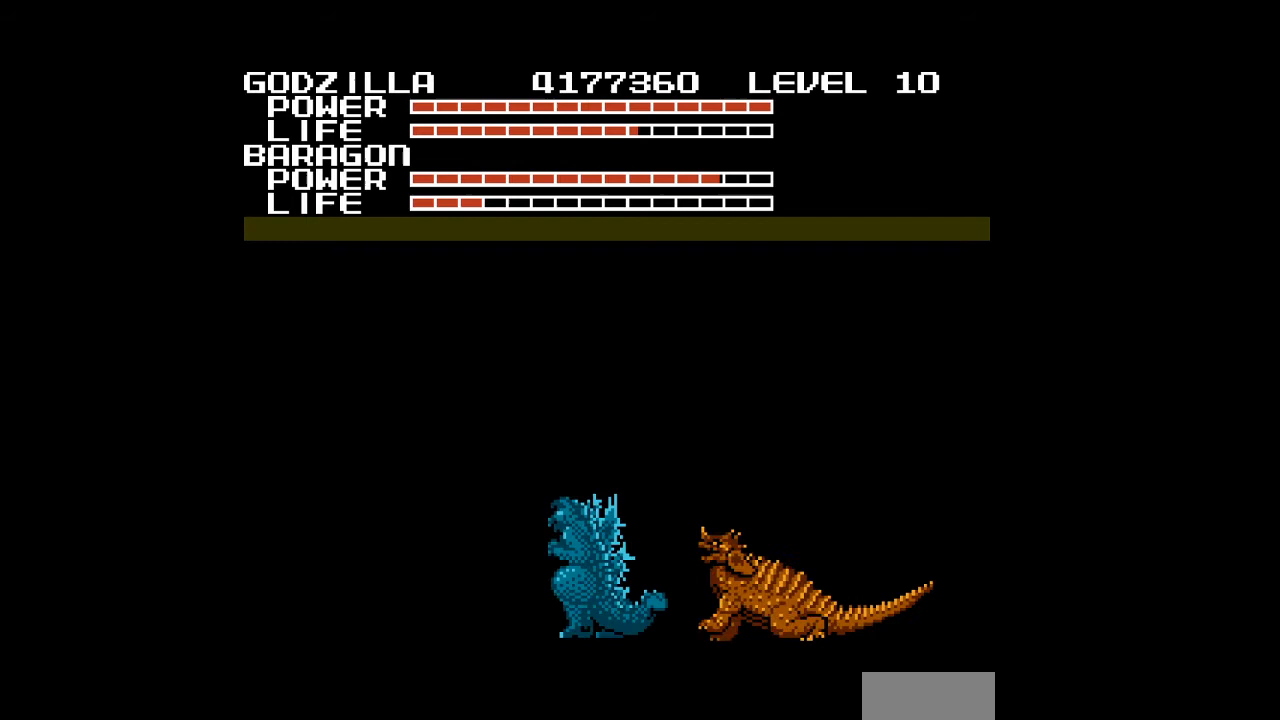
{"buttons": ["B", "DPAD_DOWN"], "events": [[67, "B", "up"], [100, "B", "down"], [133, "B", "up"], [167, "B", "down"], [200, "B", "up"], [233, "B", "down"], [267, "B", "up"], [300, "B", "down"], [333, "B", "up"], [367, "B", "down"], [400, "B", "up"], [400, "DPAD_RIGHT", "down"], [433, "B", "down"], [467, "B", "up"], [500, "B", "down"], [500, "DPAD_RIGHT", "up"]]}
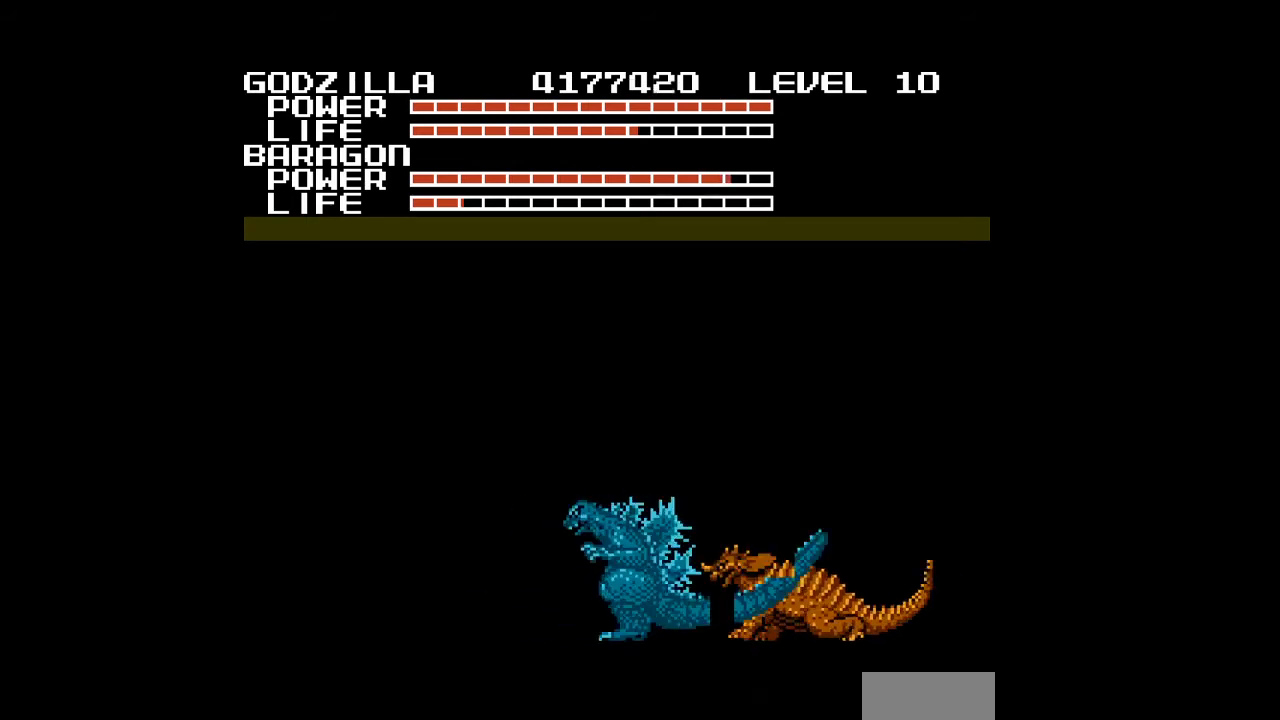
{"buttons": ["B", "DPAD_DOWN"], "events": [[333, "B", "up"], [400, "B", "down"]]}
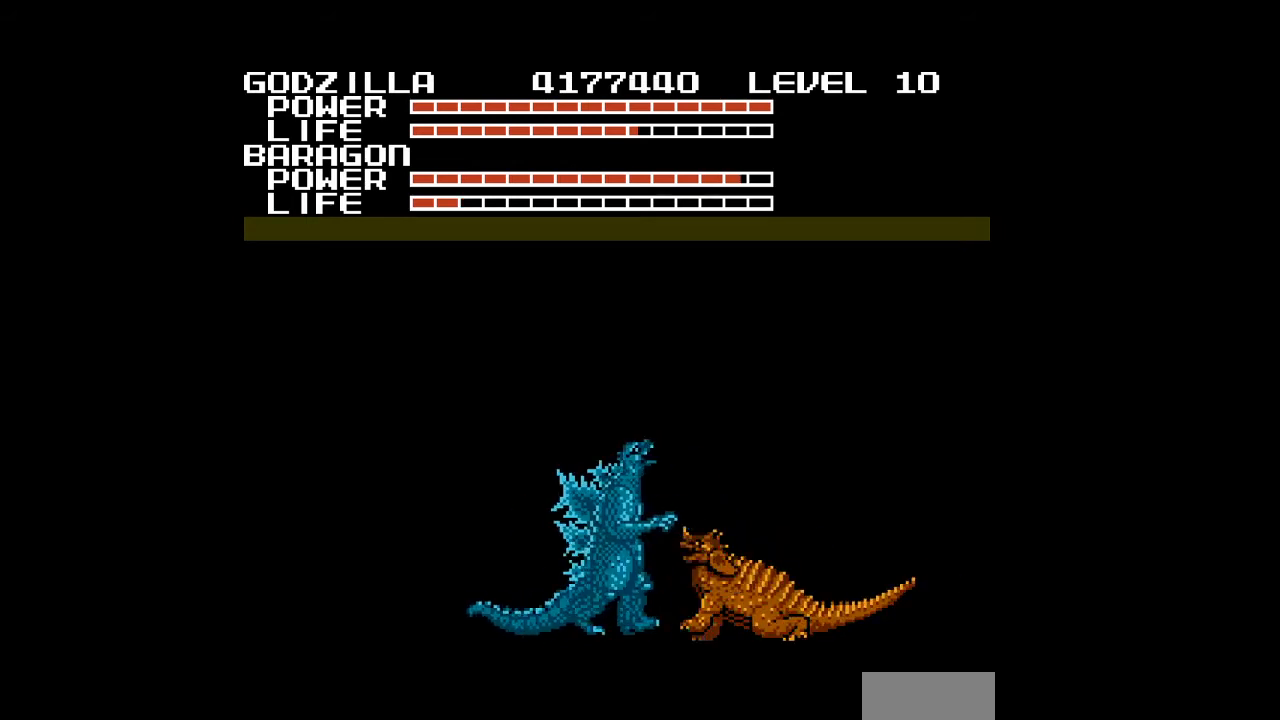
{"buttons": ["DPAD_DOWN"], "events": [[67, "DPAD_DOWN", "up"], [100, "B", "up"], [133, "B", "down"], [133, "DPAD_DOWN", "down"], [167, "B", "up"], [200, "B", "down"], [333, "B", "up"], [400, "B", "down"], [433, "B", "up"], [467, "B", "down"], [500, "B", "up"]]}
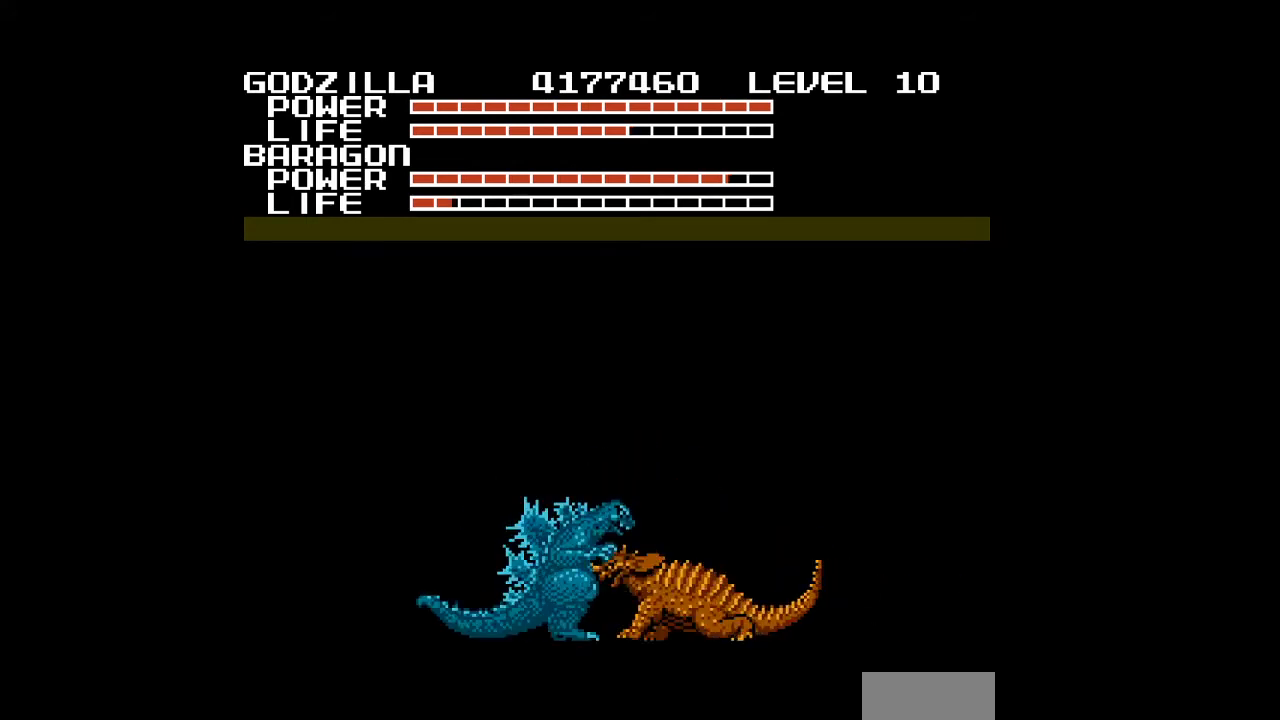
{"buttons": ["B", "DPAD_DOWN"], "events": [[33, "B", "down"], [67, "B", "up"], [100, "B", "down"], [133, "B", "up"], [167, "B", "down"], [200, "B", "up"], [233, "B", "down"], [267, "B", "up"], [300, "B", "down"], [333, "B", "up"], [367, "B", "down"], [400, "B", "up"], [433, "B", "down"], [467, "B", "up"], [500, "B", "down"]]}
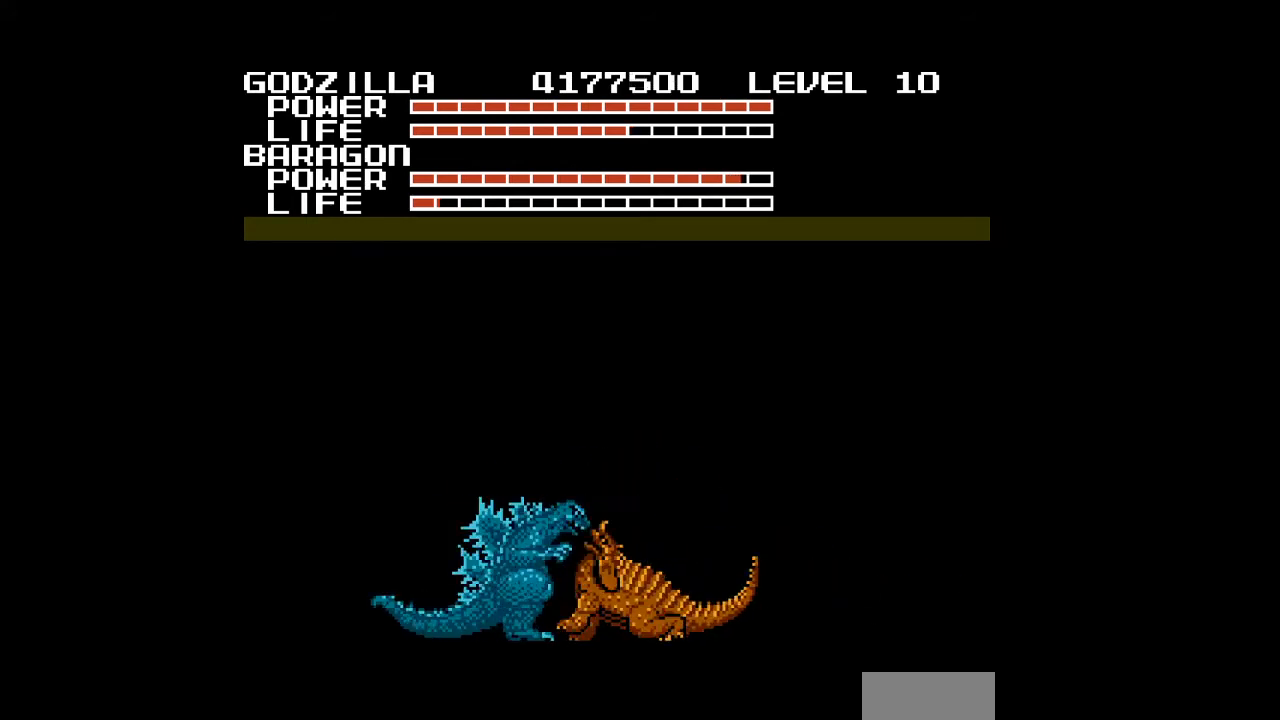
{"buttons": ["DPAD_DOWN"], "events": [[33, "B", "up"], [33, "DPAD_LEFT", "down"], [67, "B", "down"], [100, "B", "up"], [133, "B", "down"], [133, "DPAD_LEFT", "up"], [167, "B", "up"], [200, "B", "down"], [233, "B", "up"], [267, "B", "down"], [300, "B", "up"], [333, "B", "down"], [367, "B", "up"], [400, "B", "down"], [433, "B", "up"], [467, "B", "down"], [500, "B", "up"]]}
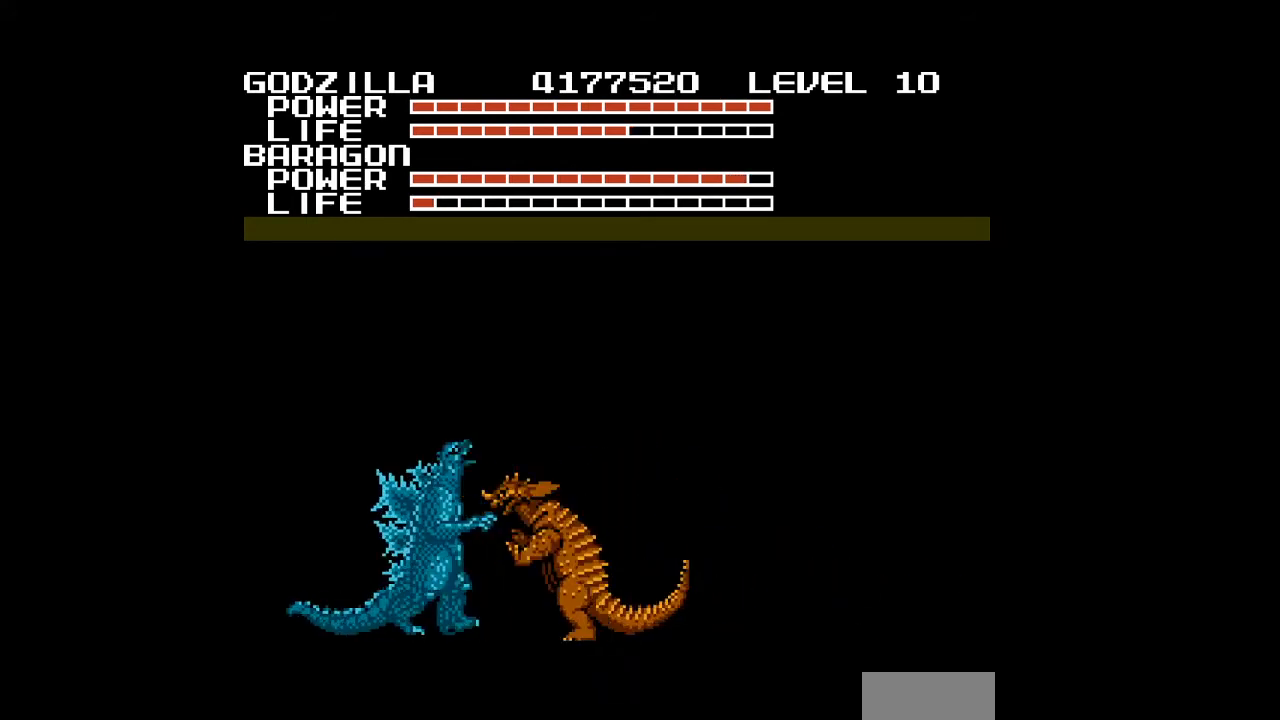
{"buttons": ["B", "DPAD_DOWN"], "events": [[33, "B", "down"], [67, "B", "up"], [100, "B", "down"], [133, "B", "up"], [133, "DPAD_LEFT", "down"], [167, "B", "down"], [200, "B", "up"], [233, "B", "down"], [267, "B", "up"], [300, "B", "down"], [333, "B", "up"], [333, "DPAD_LEFT", "up"], [367, "B", "down"], [400, "B", "up"], [433, "B", "down"], [467, "B", "up"], [500, "B", "down"]]}
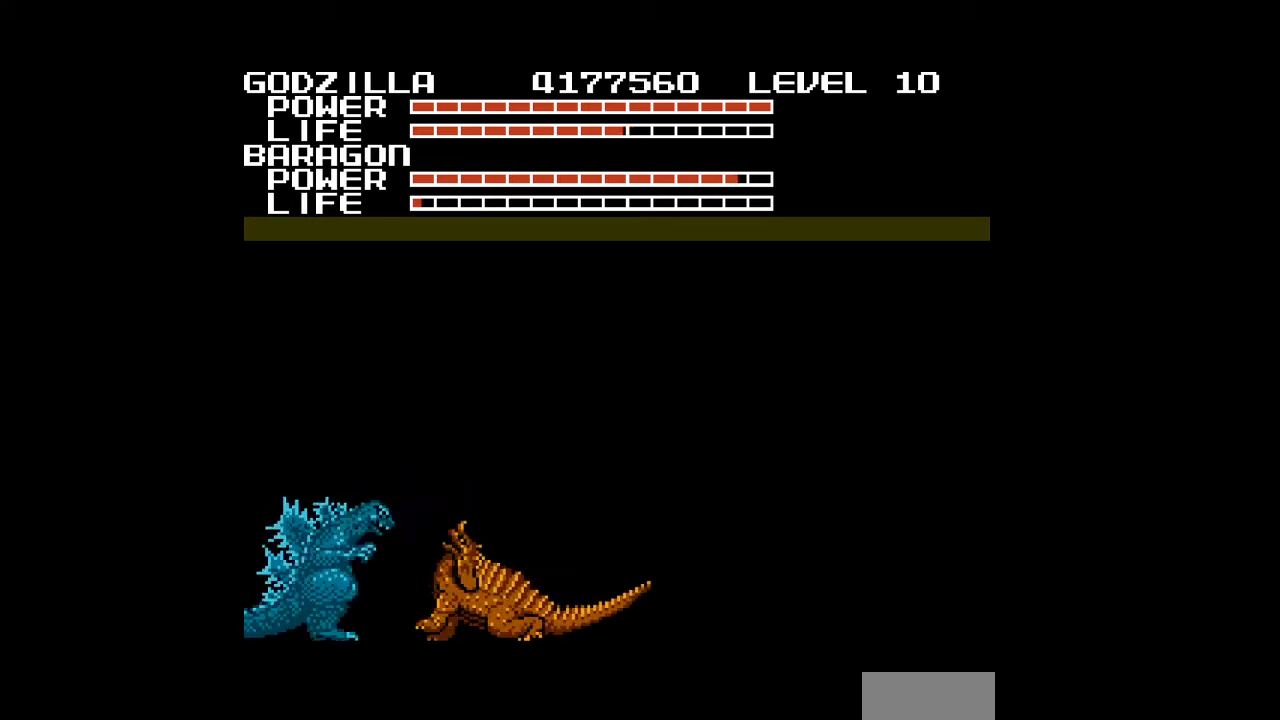
{"buttons": ["DPAD_DOWN"], "events": [[33, "B", "up"], [67, "B", "down"], [100, "B", "up"], [133, "B", "down"], [167, "B", "up"], [200, "B", "down"], [233, "B", "up"], [267, "B", "down"], [300, "B", "up"], [333, "B", "down"], [367, "B", "up"], [400, "B", "down"], [500, "B", "up"]]}
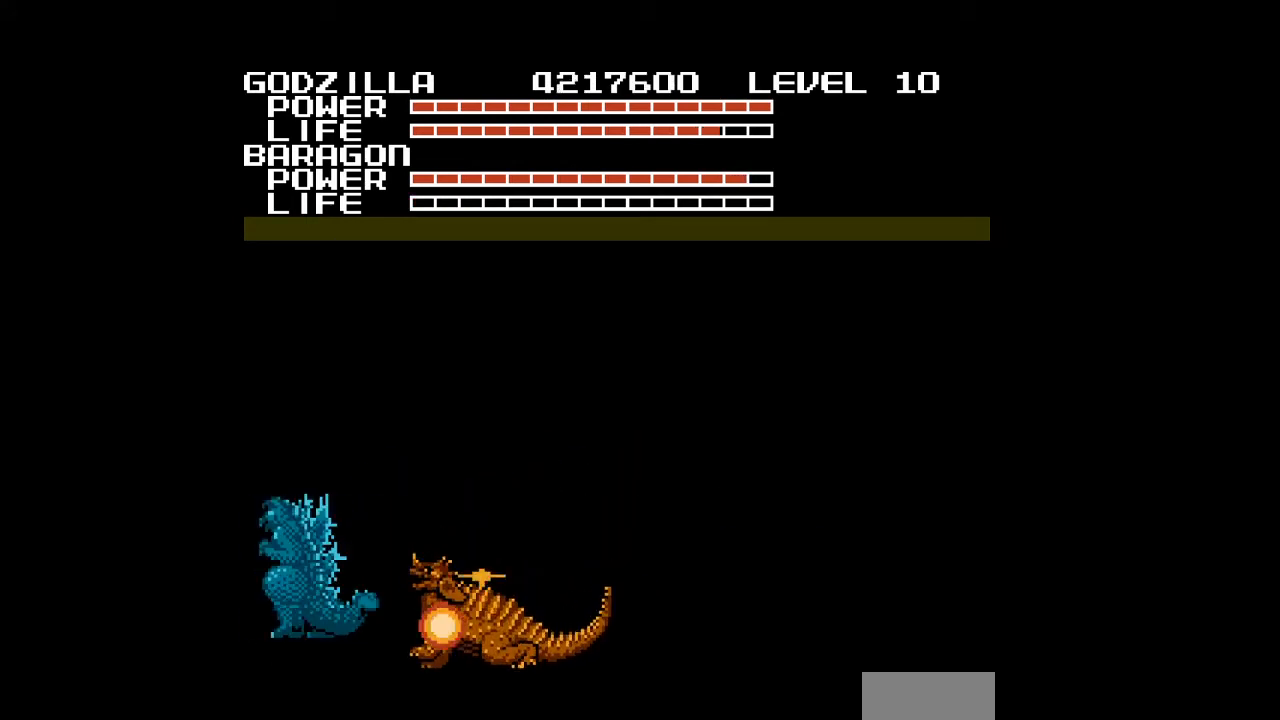
{"buttons": ["B", "DPAD_DOWN"], "events": [[67, "B", "down"], [100, "B", "up"], [200, "B", "down"], [267, "B", "up"], [367, "B", "down"], [400, "B", "up"], [433, "B", "down"], [467, "B", "up"], [500, "B", "down"]]}